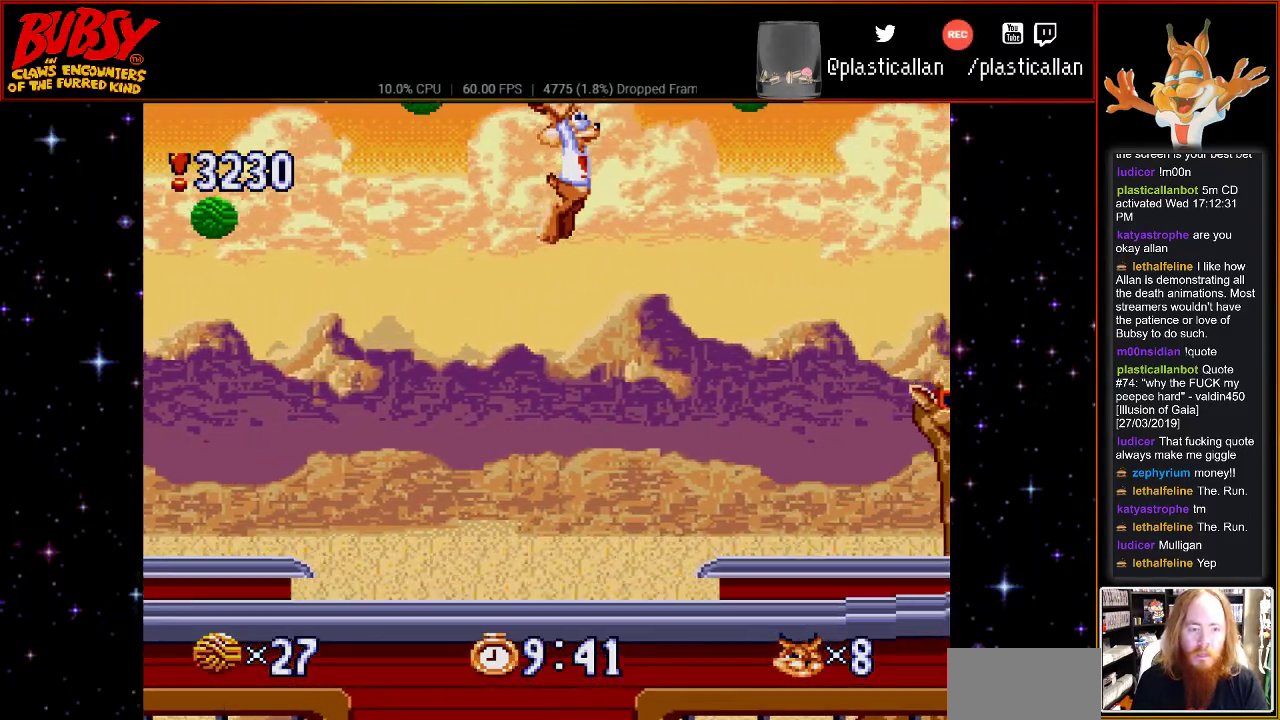
Gameplay with a controller (Nintendo layout); each line is a JSON object with the inputs held at the frame after it. "events" lists button and stick changes between this image and that frame as [ms after this image, input, new state], when the widget could be followed in between. Not read: L1 L3 R1 R3.
{"buttons": [], "events": [[67, "B", "up"], [117, "Y", "up"], [350, "DPAD_RIGHT", "up"]]}
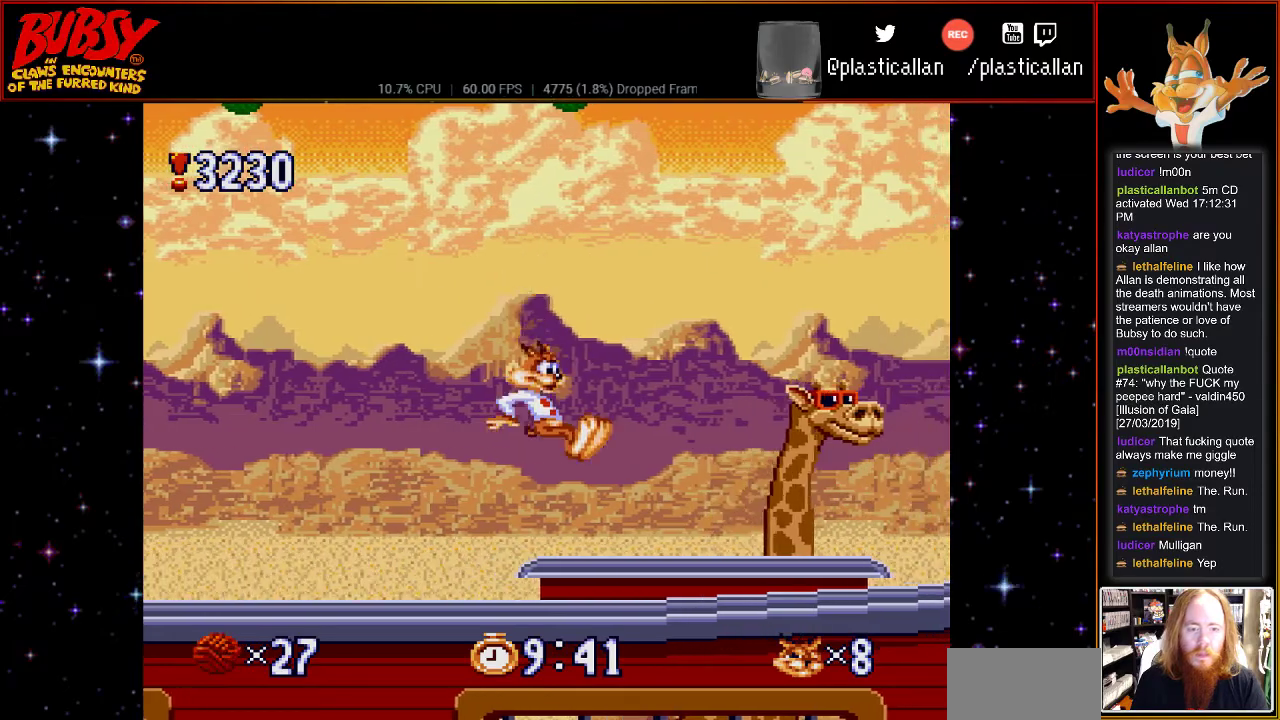
{"buttons": ["B", "DPAD_RIGHT"], "events": [[33, "DPAD_RIGHT", "down"], [83, "DPAD_RIGHT", "up"], [283, "DPAD_RIGHT", "down"], [317, "B", "down"]]}
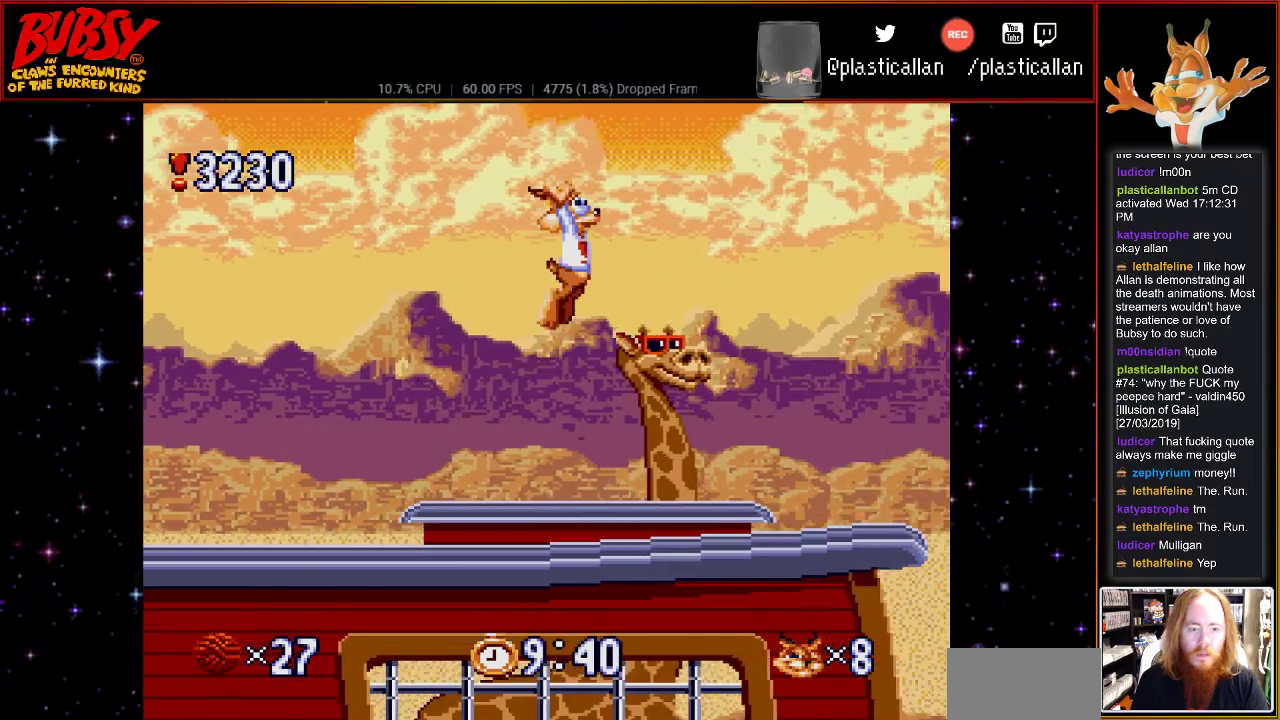
{"buttons": ["DPAD_RIGHT"], "events": [[283, "B", "up"]]}
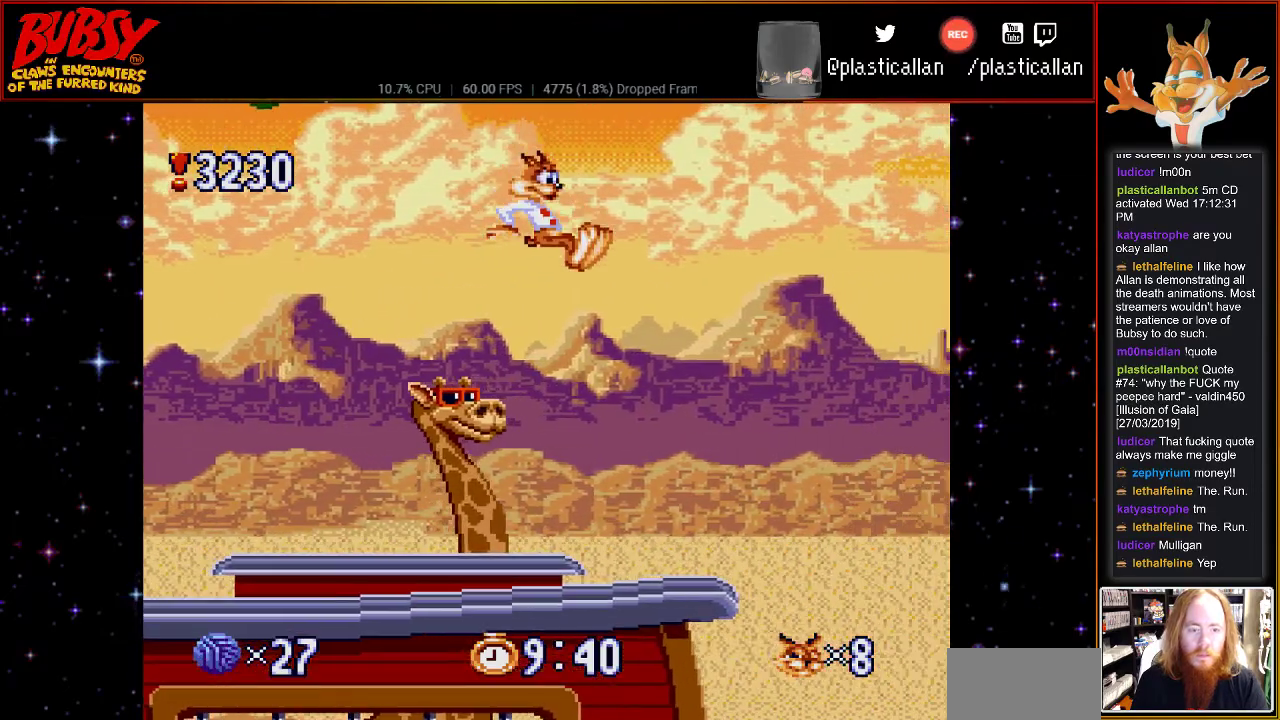
{"buttons": ["DPAD_RIGHT"], "events": []}
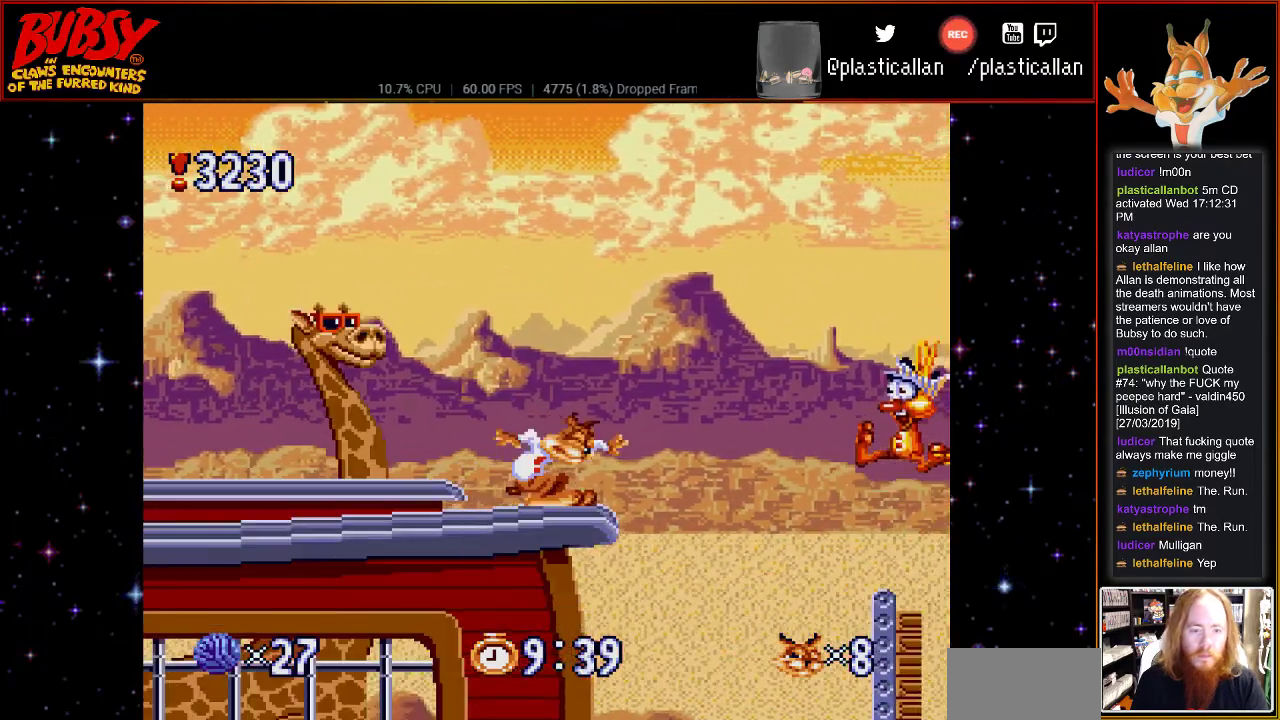
{"buttons": ["B", "DPAD_RIGHT"], "events": [[350, "B", "down"]]}
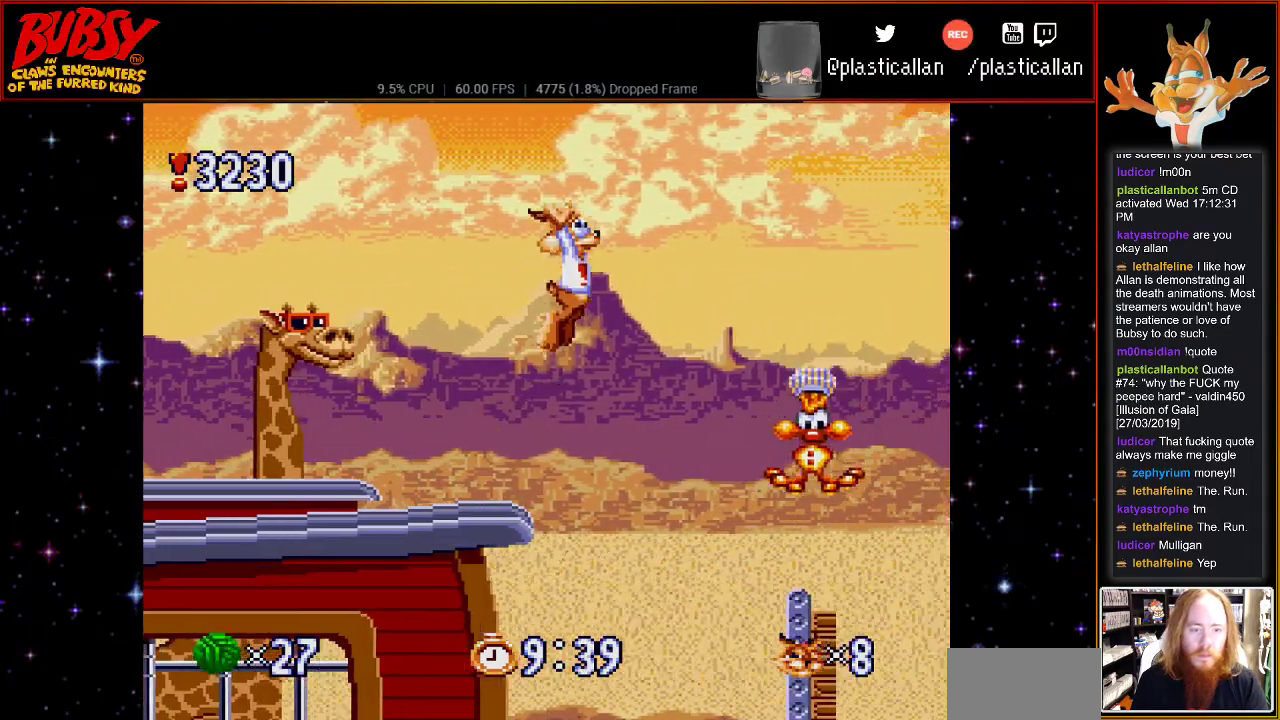
{"buttons": ["B", "DPAD_RIGHT"], "events": []}
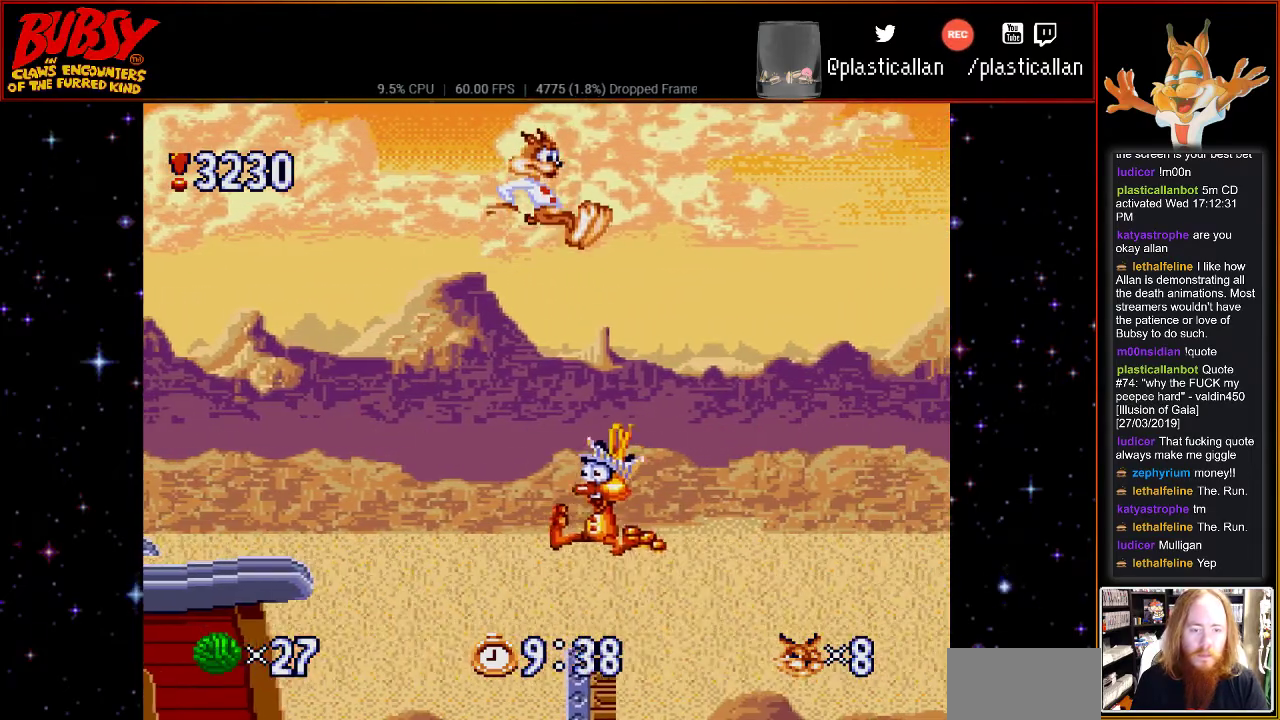
{"buttons": [], "events": [[100, "DPAD_RIGHT", "up"], [367, "B", "up"]]}
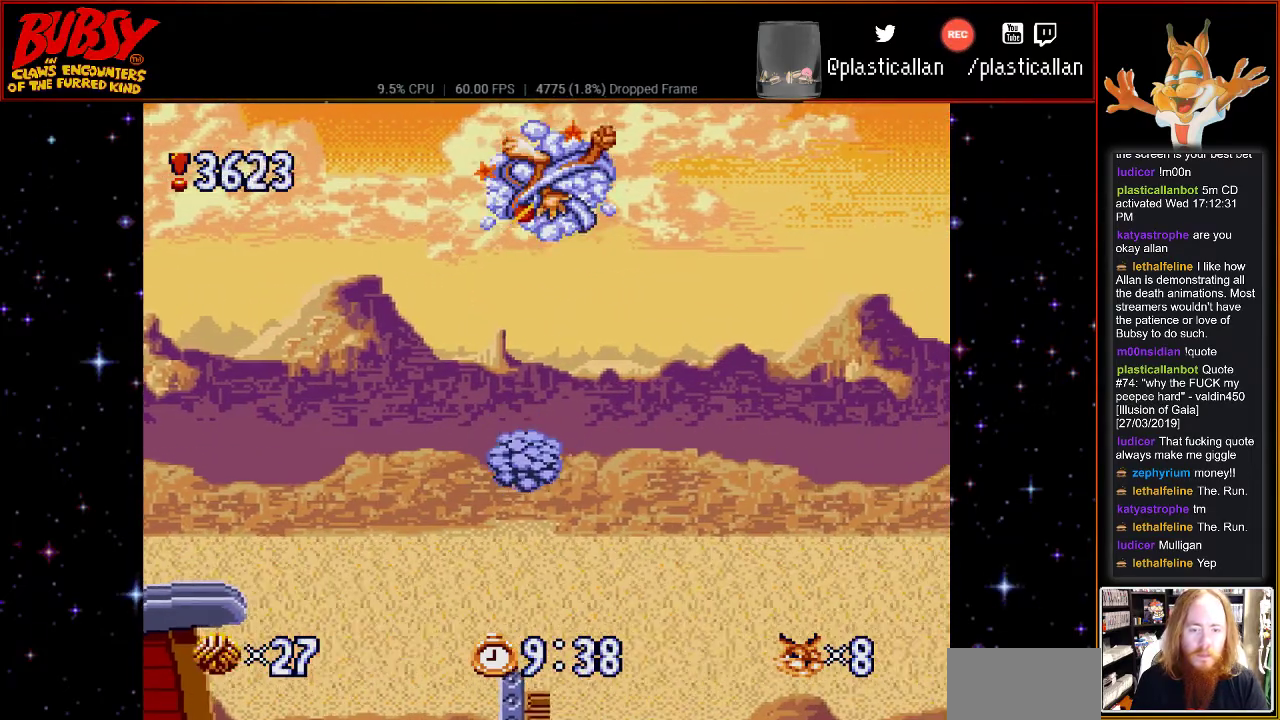
{"buttons": ["DPAD_LEFT"], "events": [[467, "DPAD_LEFT", "down"]]}
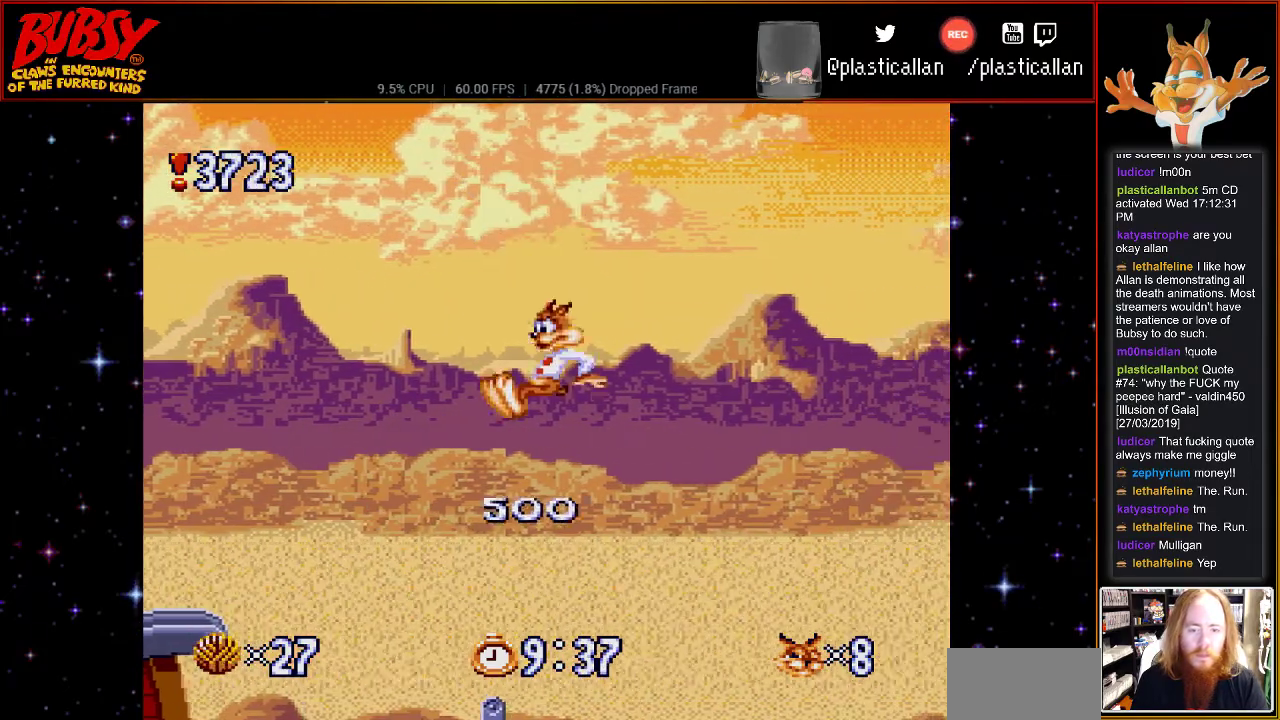
{"buttons": [], "events": [[150, "DPAD_LEFT", "up"]]}
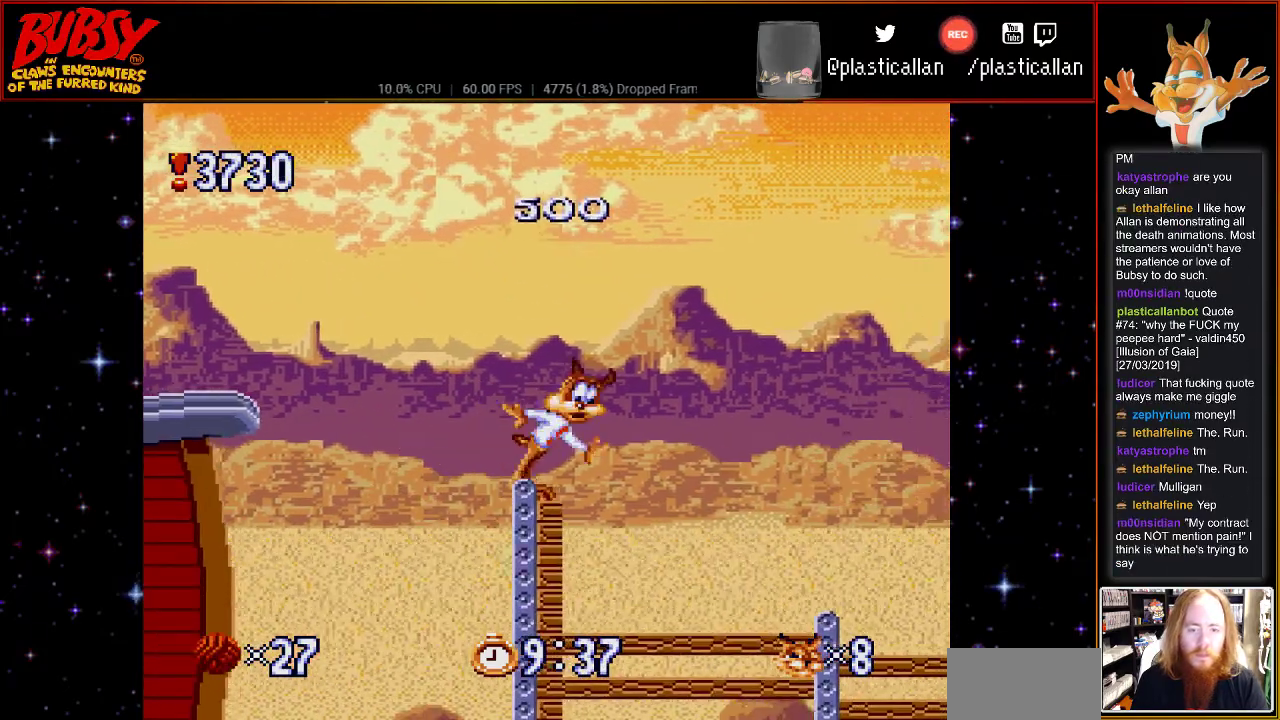
{"buttons": ["DPAD_RIGHT"], "events": [[367, "B", "down"], [367, "DPAD_RIGHT", "down"], [433, "B", "up"]]}
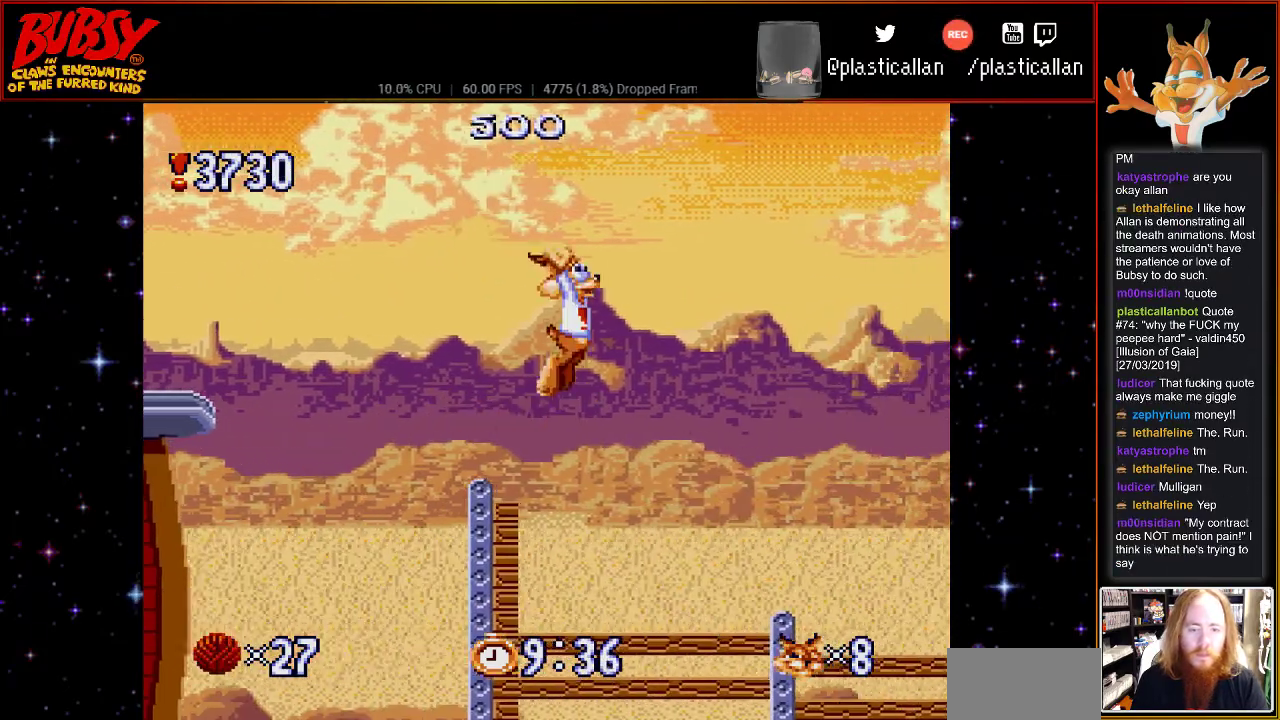
{"buttons": ["DPAD_RIGHT"], "events": []}
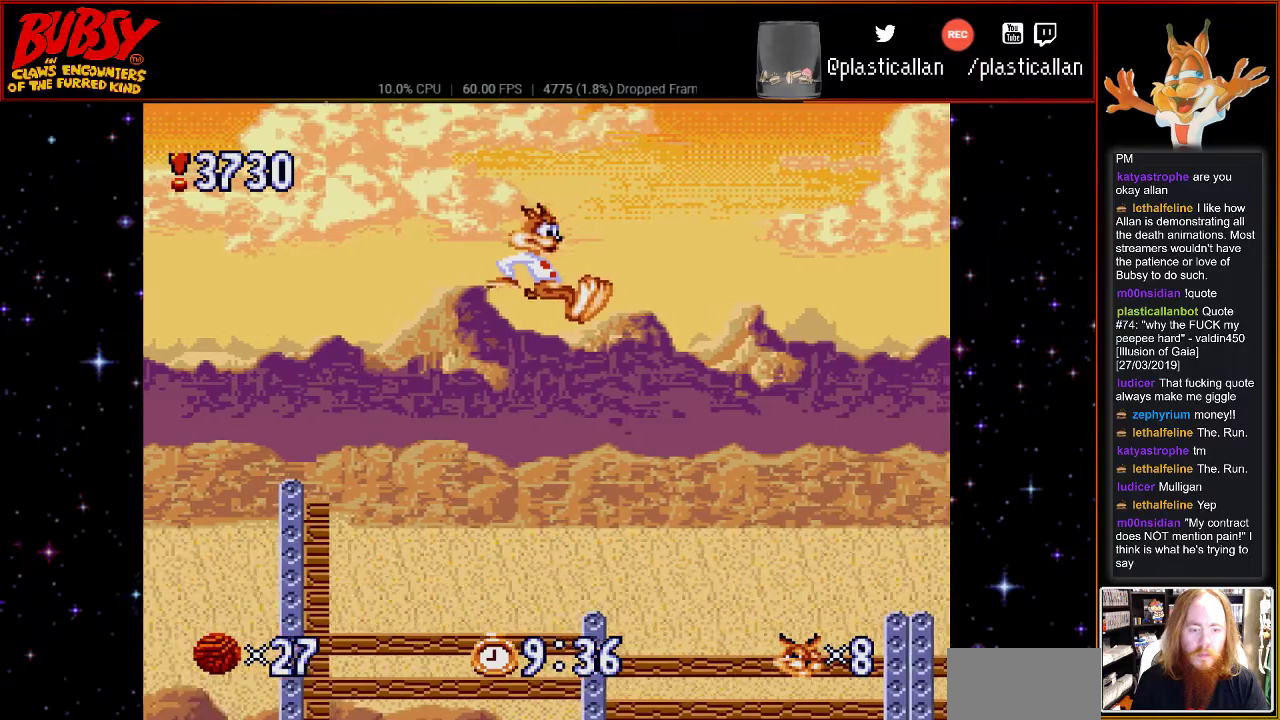
{"buttons": [], "events": [[50, "DPAD_RIGHT", "up"]]}
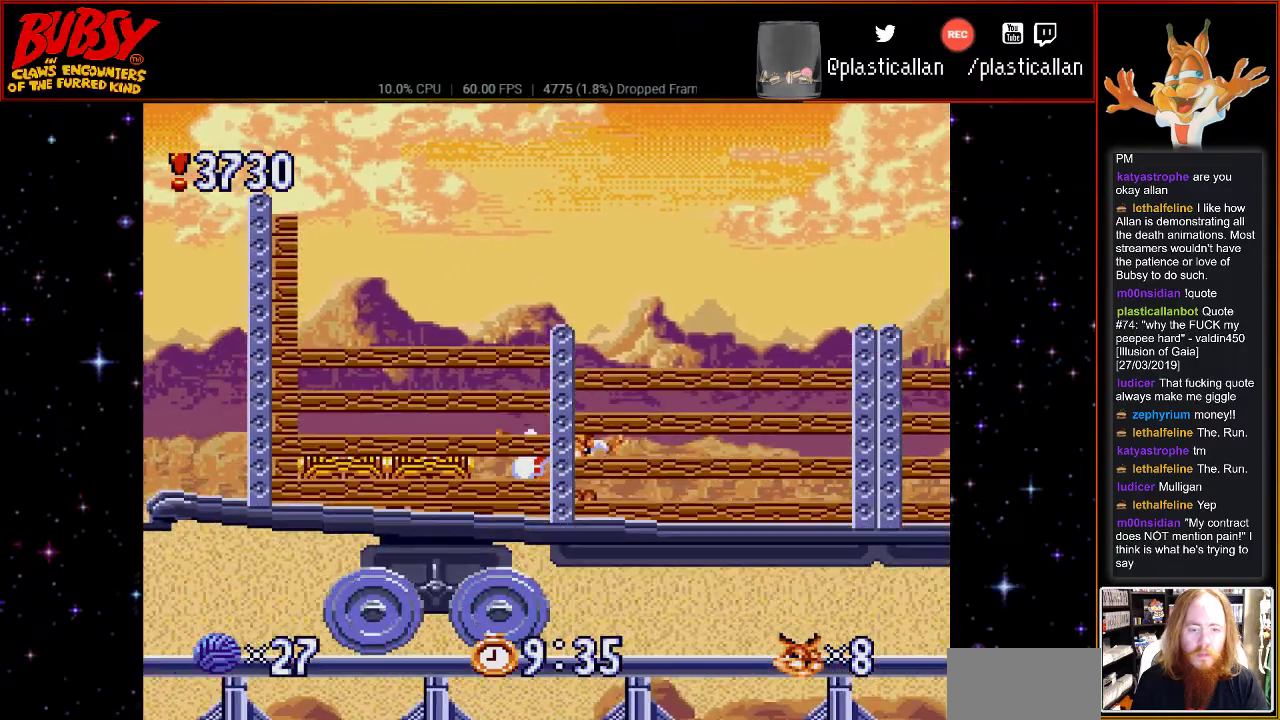
{"buttons": [], "events": [[217, "B", "down"], [317, "B", "up"]]}
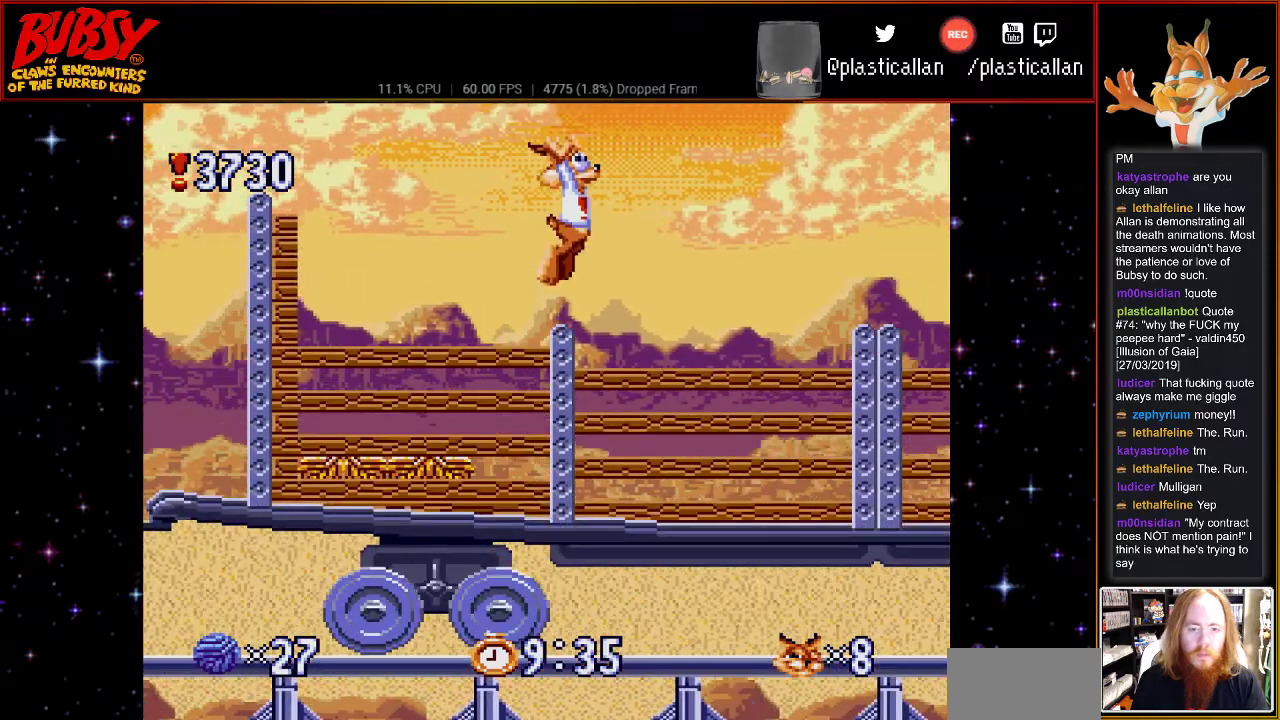
{"buttons": [], "events": []}
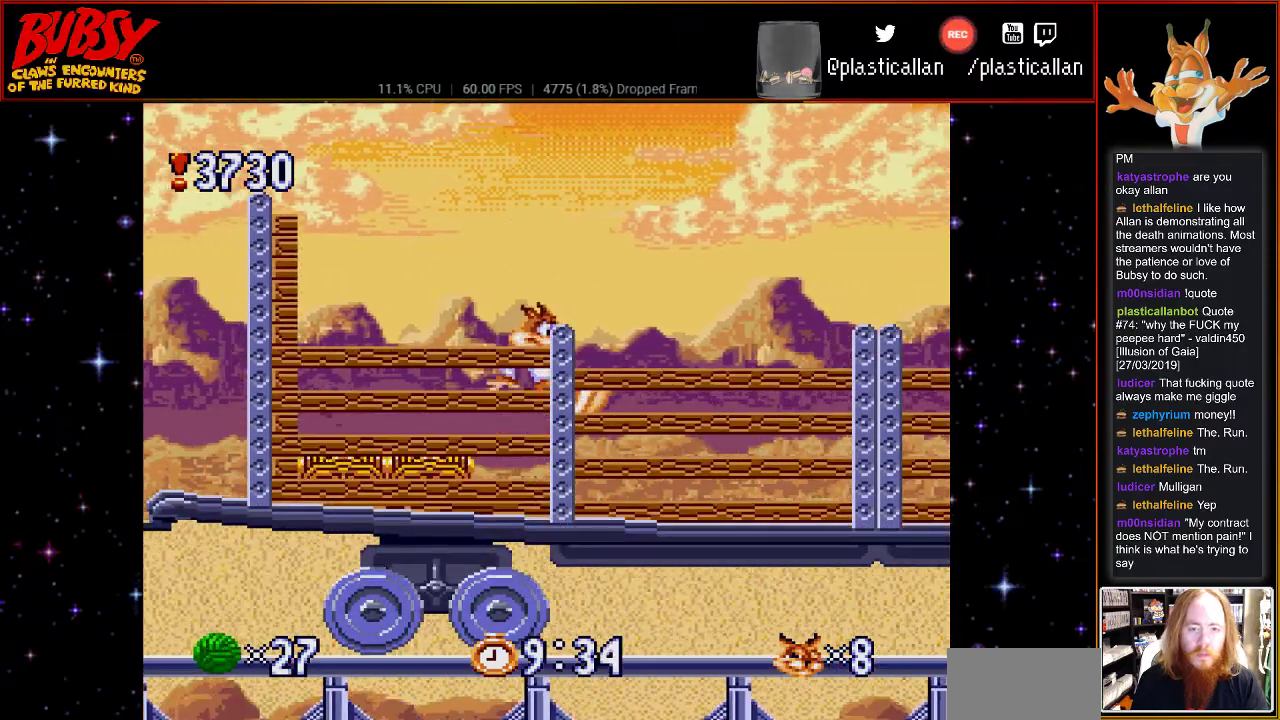
{"buttons": ["DPAD_RIGHT"], "events": [[183, "B", "down"], [317, "B", "up"], [500, "DPAD_RIGHT", "down"]]}
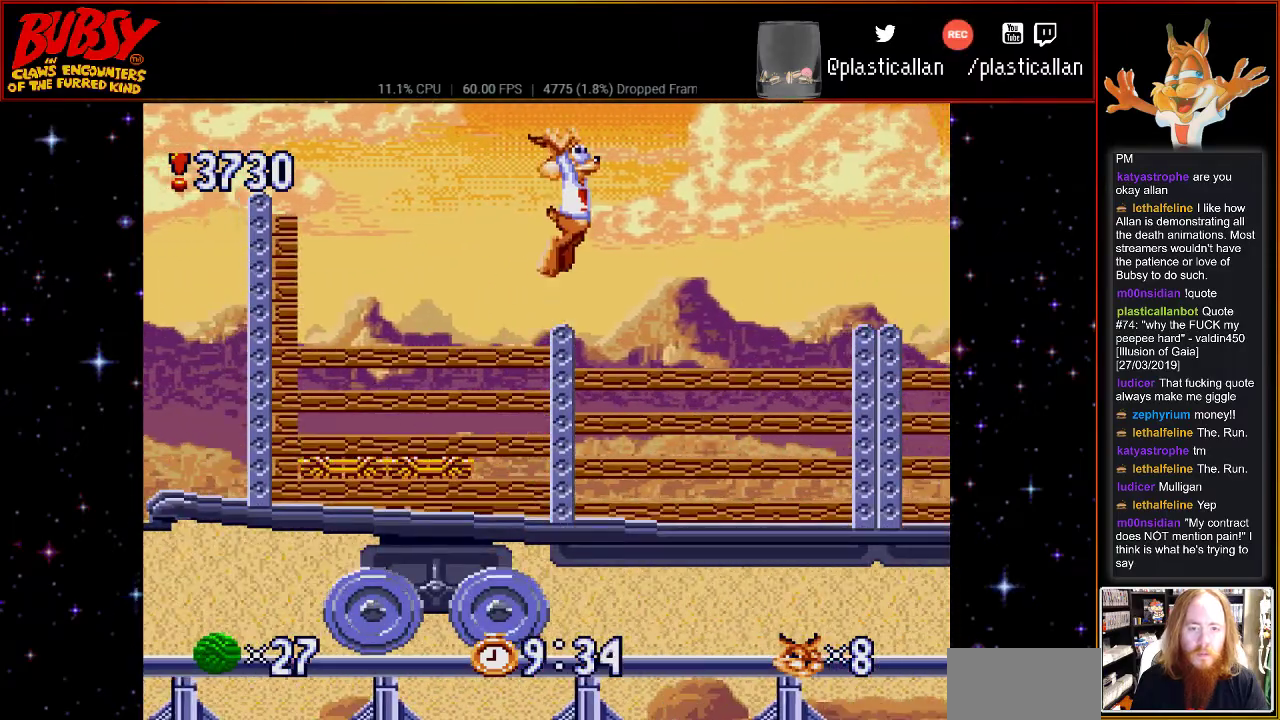
{"buttons": [], "events": [[83, "DPAD_RIGHT", "up"]]}
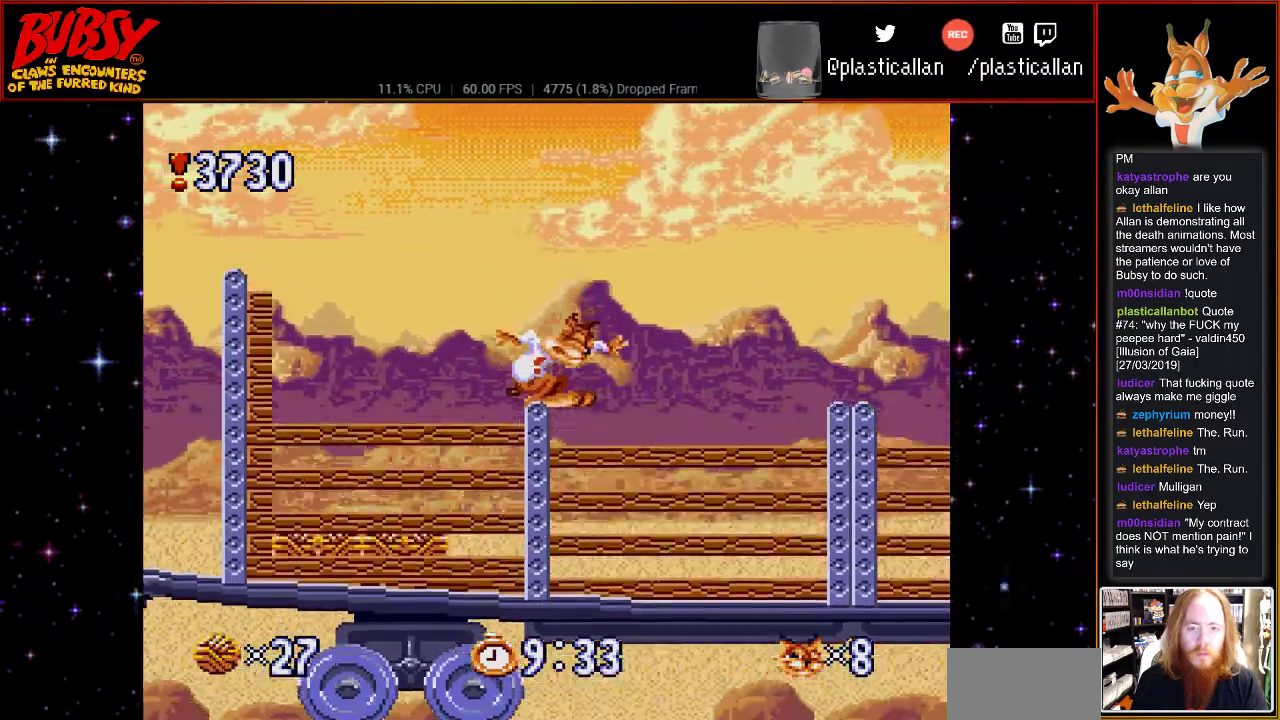
{"buttons": ["DPAD_RIGHT"], "events": [[183, "B", "down"], [183, "DPAD_RIGHT", "down"], [367, "B", "up"]]}
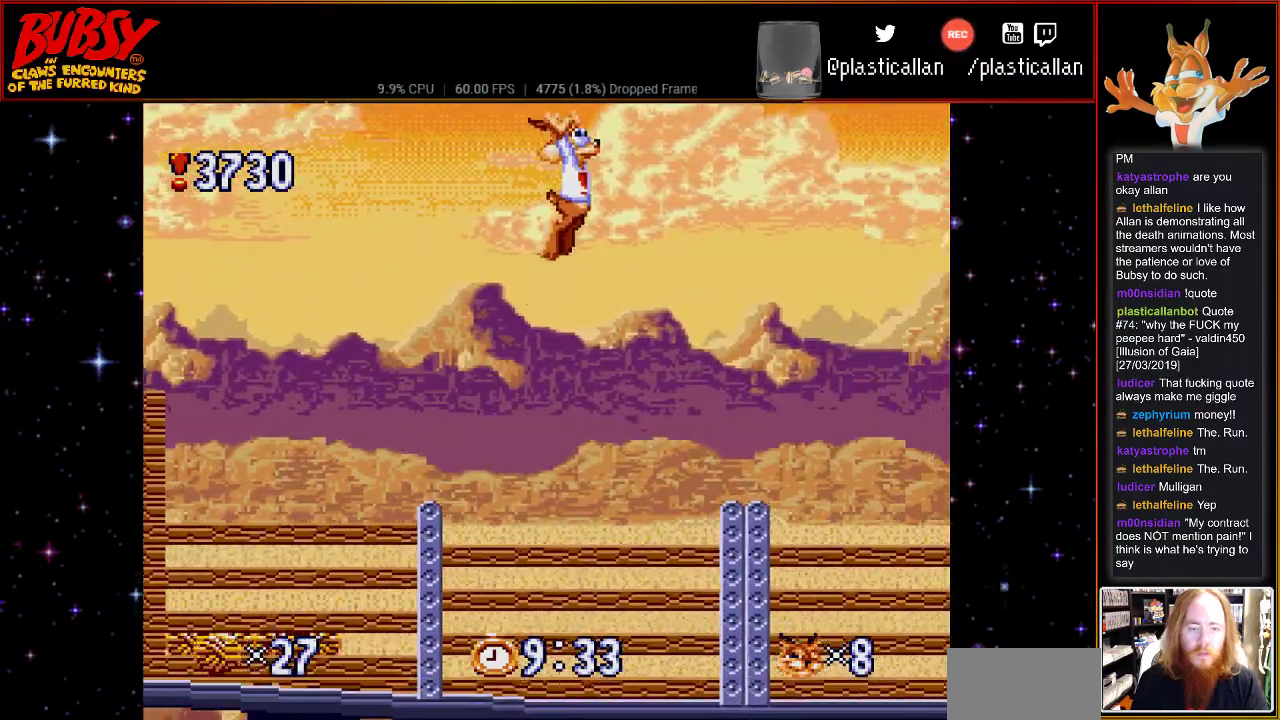
{"buttons": [], "events": [[500, "DPAD_RIGHT", "up"]]}
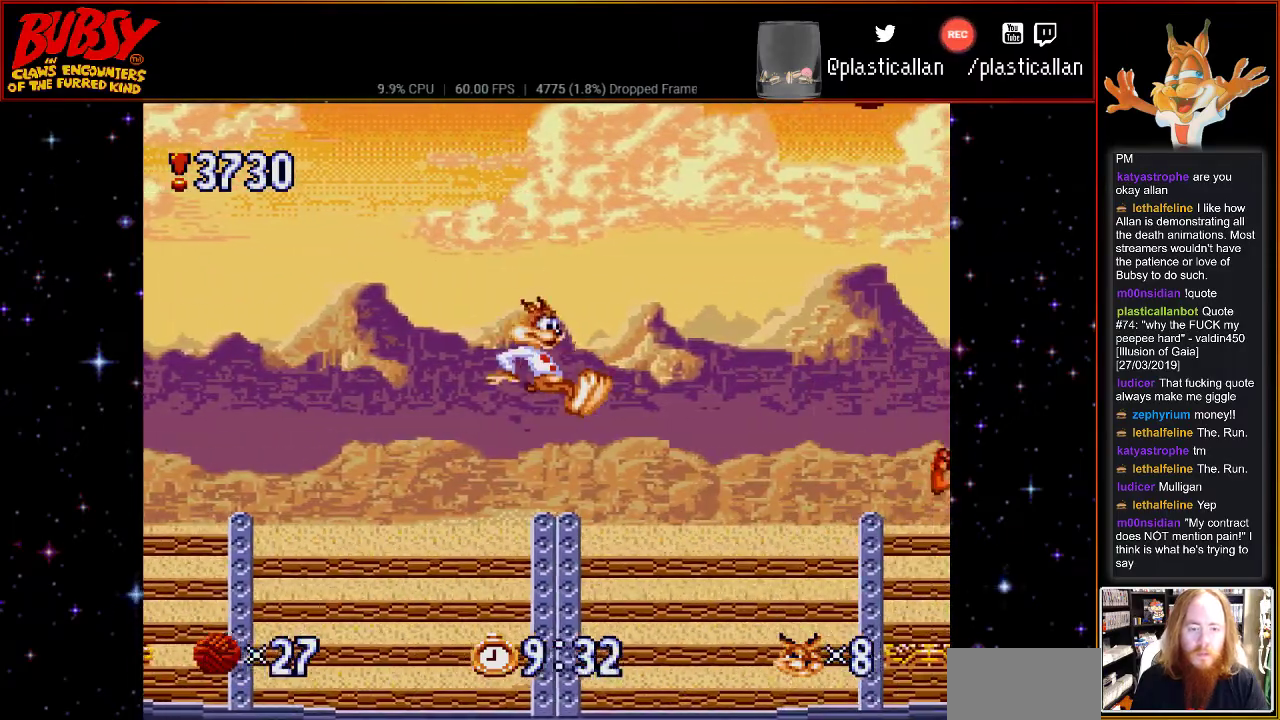
{"buttons": ["B", "DPAD_RIGHT"], "events": [[350, "B", "down"], [350, "DPAD_RIGHT", "down"]]}
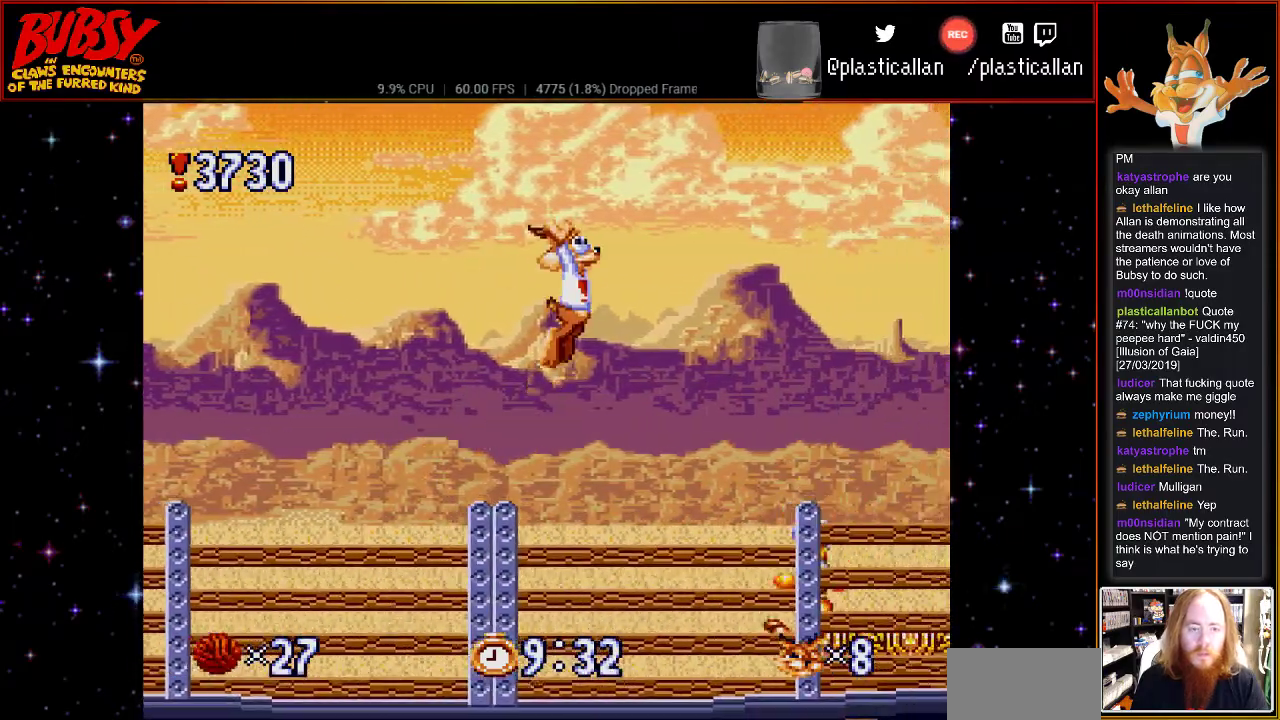
{"buttons": ["B", "DPAD_RIGHT"], "events": []}
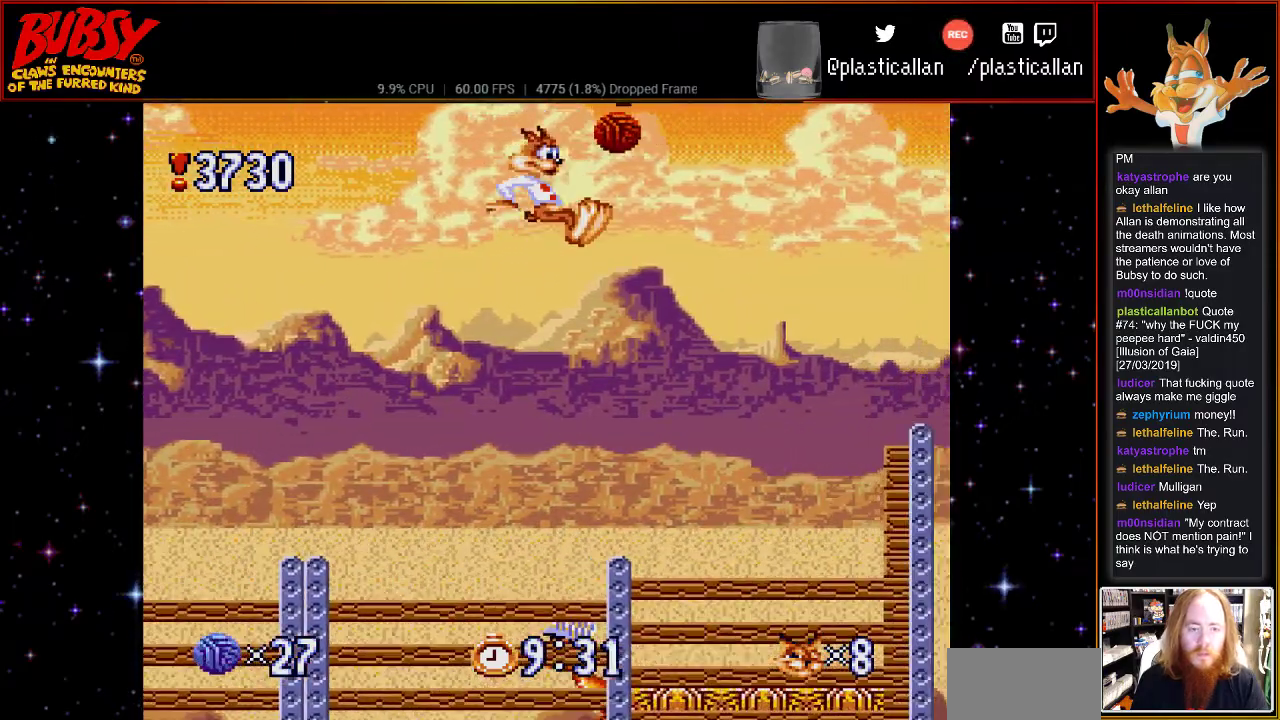
{"buttons": [], "events": [[217, "DPAD_RIGHT", "up"], [467, "B", "up"]]}
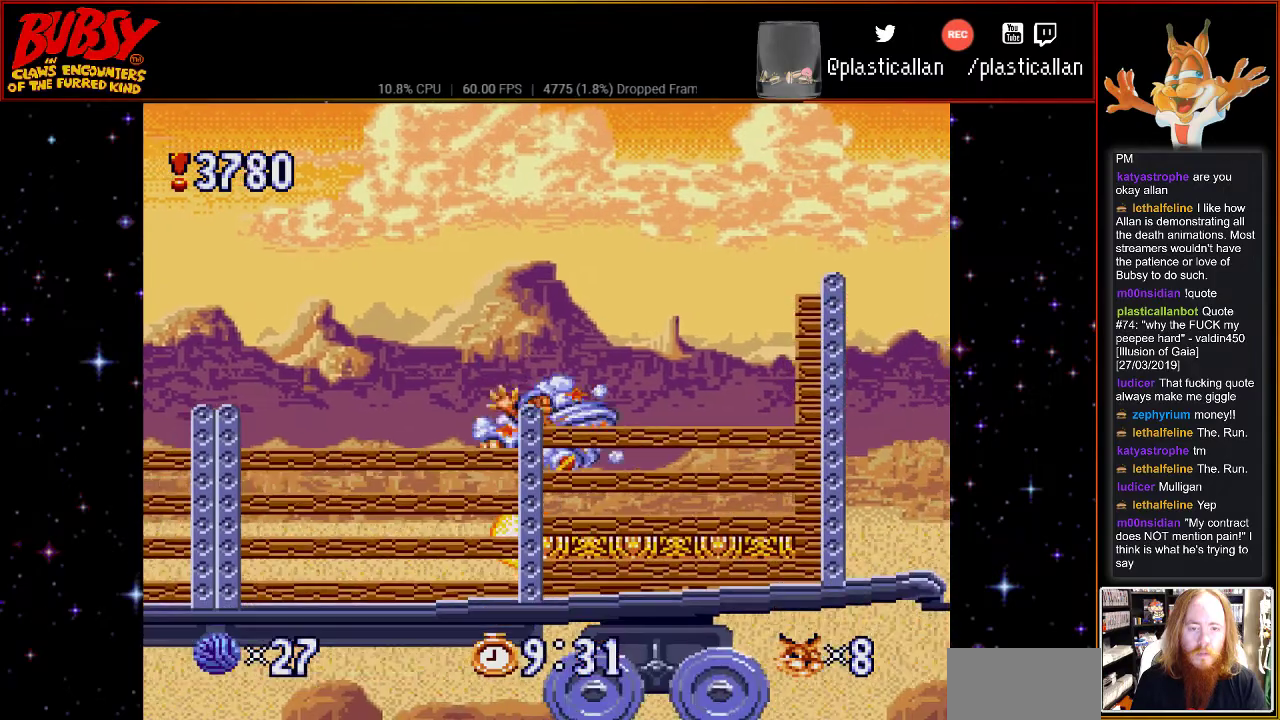
{"buttons": ["B"], "events": [[50, "B", "down"]]}
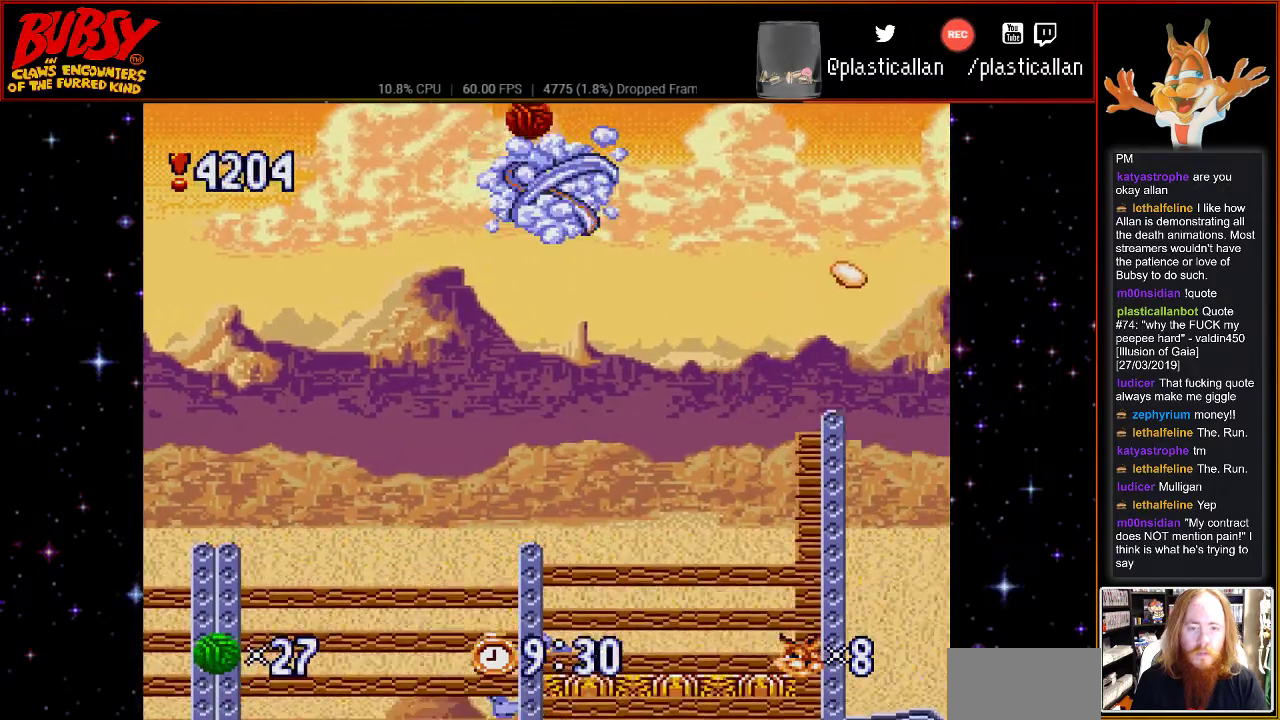
{"buttons": [], "events": [[83, "B", "up"], [283, "DPAD_LEFT", "down"], [400, "DPAD_LEFT", "up"]]}
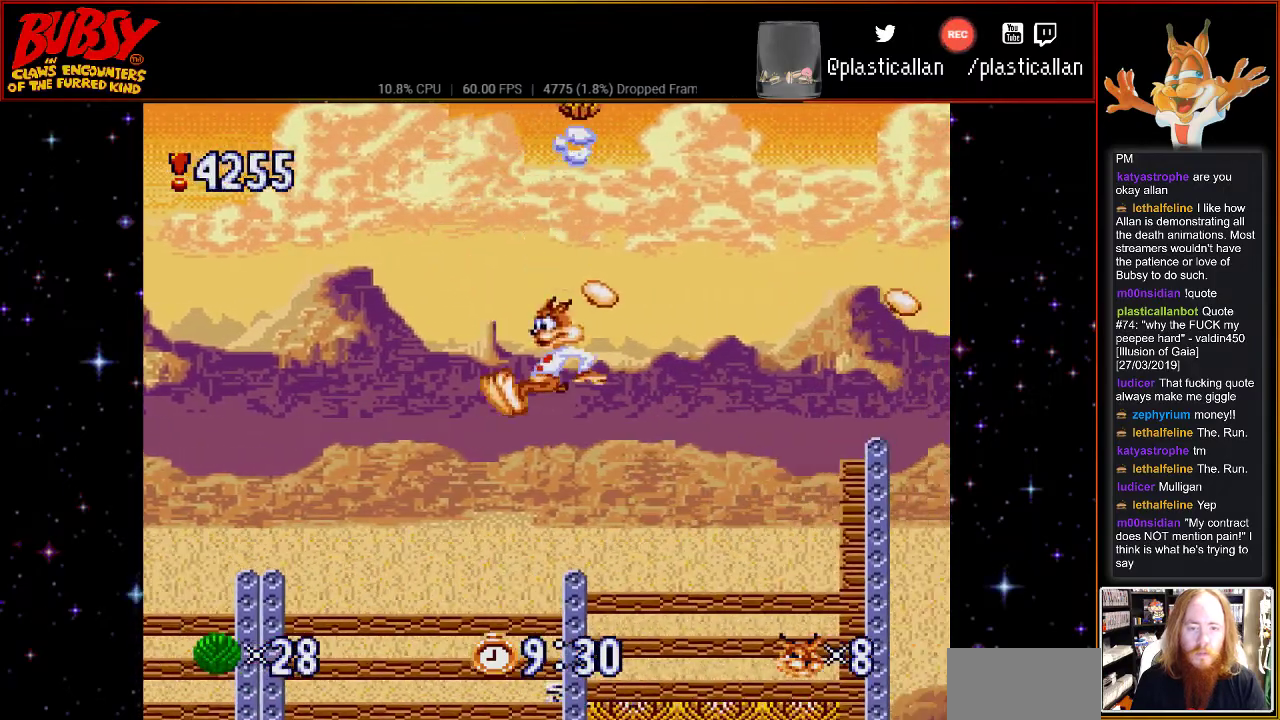
{"buttons": [], "events": []}
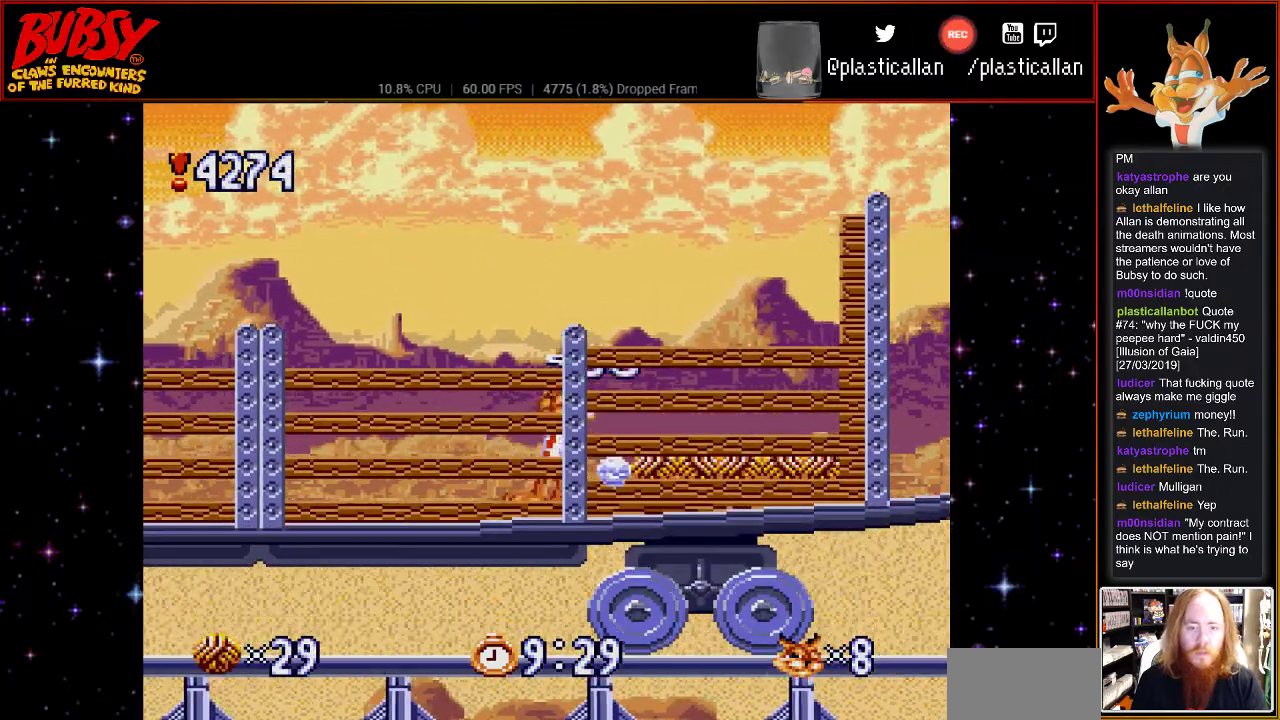
{"buttons": [], "events": [[33, "B", "down"], [117, "B", "up"], [250, "DPAD_RIGHT", "down"], [333, "DPAD_RIGHT", "up"]]}
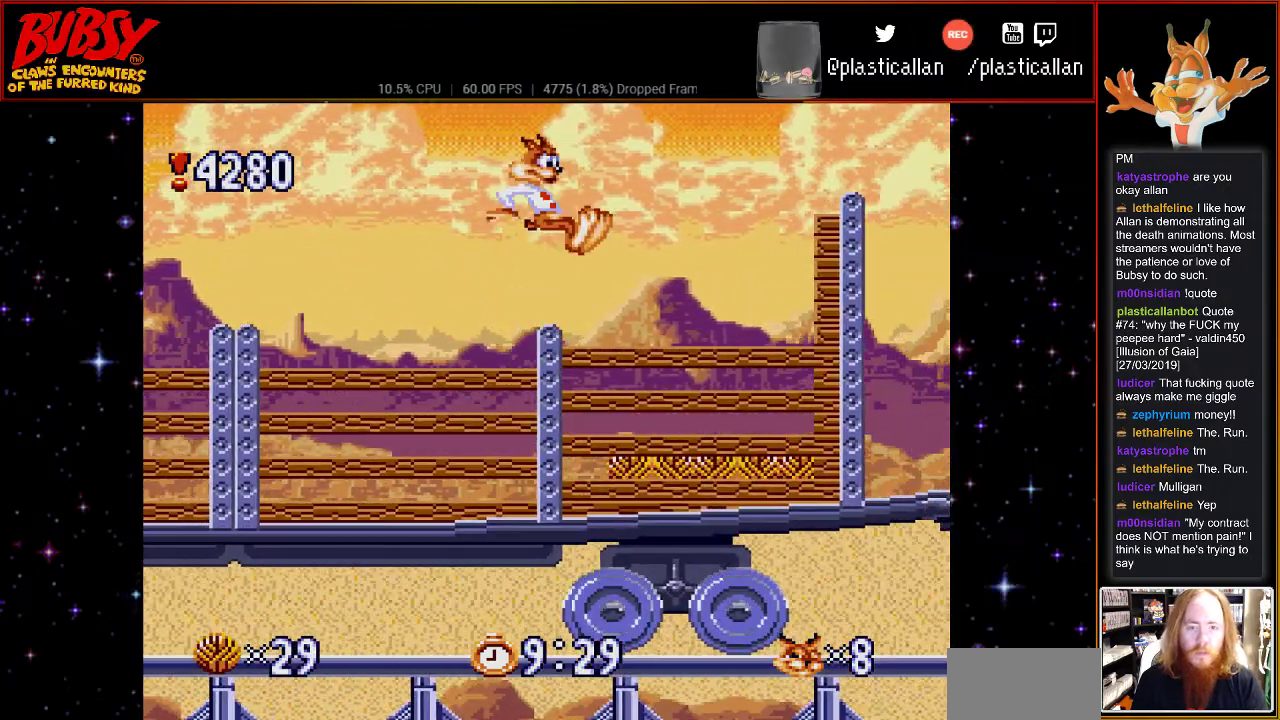
{"buttons": [], "events": []}
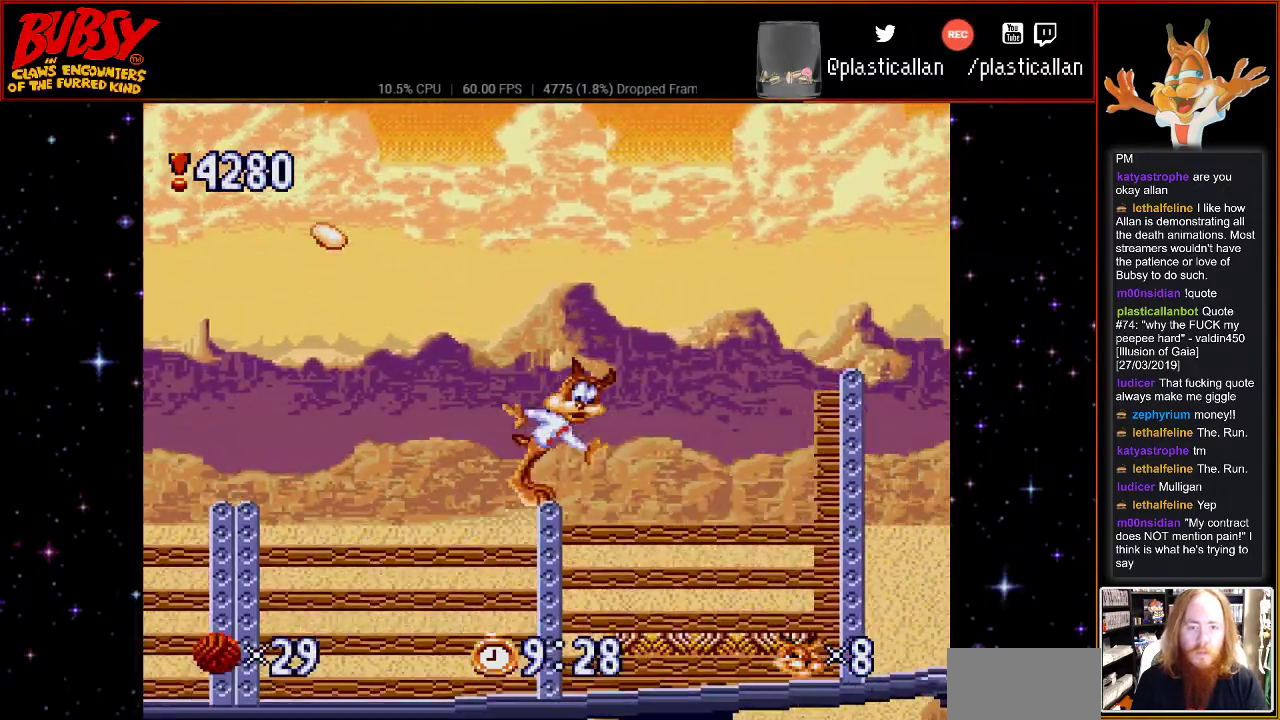
{"buttons": ["DPAD_RIGHT"], "events": [[150, "DPAD_RIGHT", "down"], [183, "B", "down"], [333, "B", "up"]]}
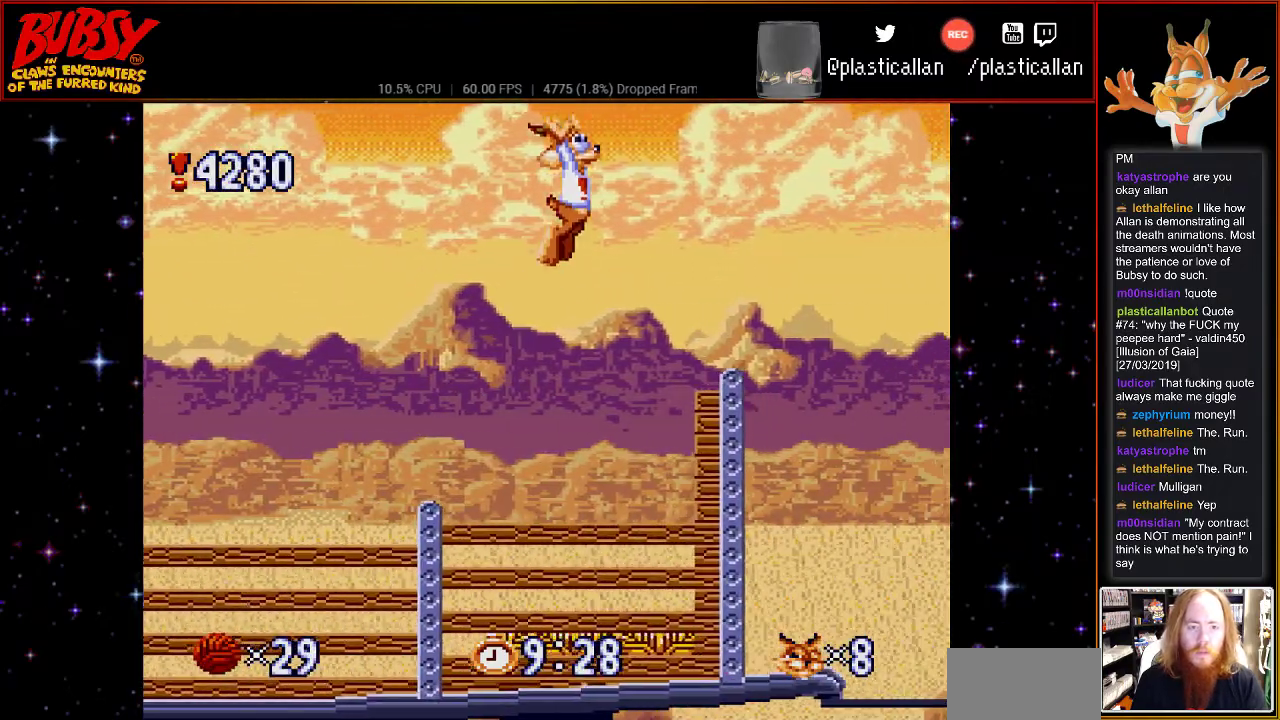
{"buttons": [], "events": [[433, "DPAD_RIGHT", "up"]]}